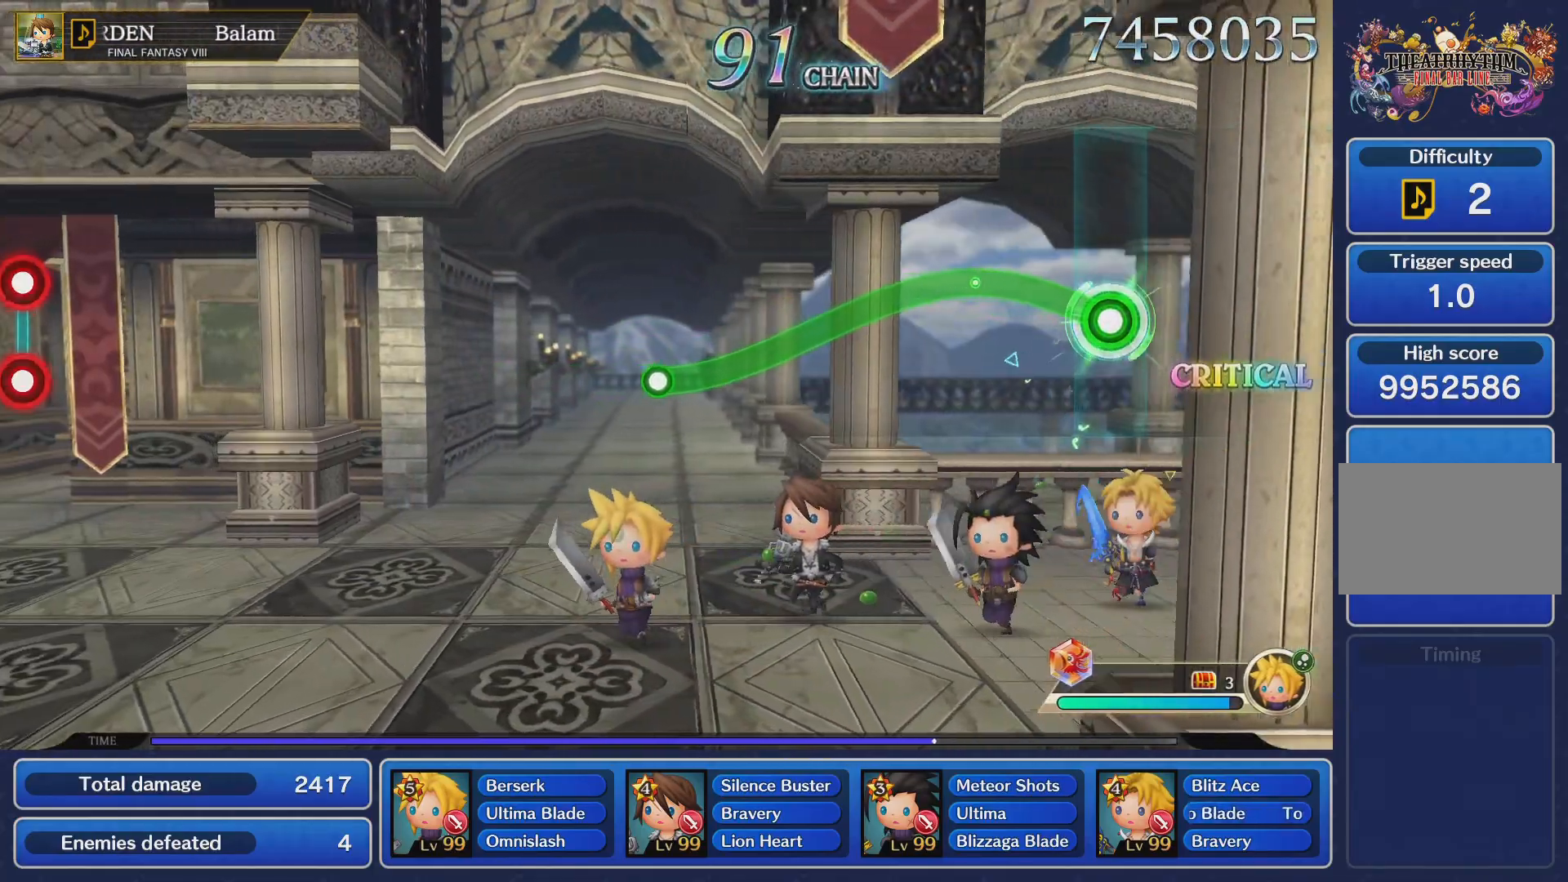
Gameplay with a controller (PlayStation layout); each line is a JSON object with the inputs held at the frame after it. "events" lists button and stick changes between this image and that frame as [ms after this image, input, new state], when the widget could be followed in between. Not read: L3 R3.
{"buttons": ["R2"], "left_stick": "center", "right_stick": "center", "events": [[300, "left_stick", "center"]]}
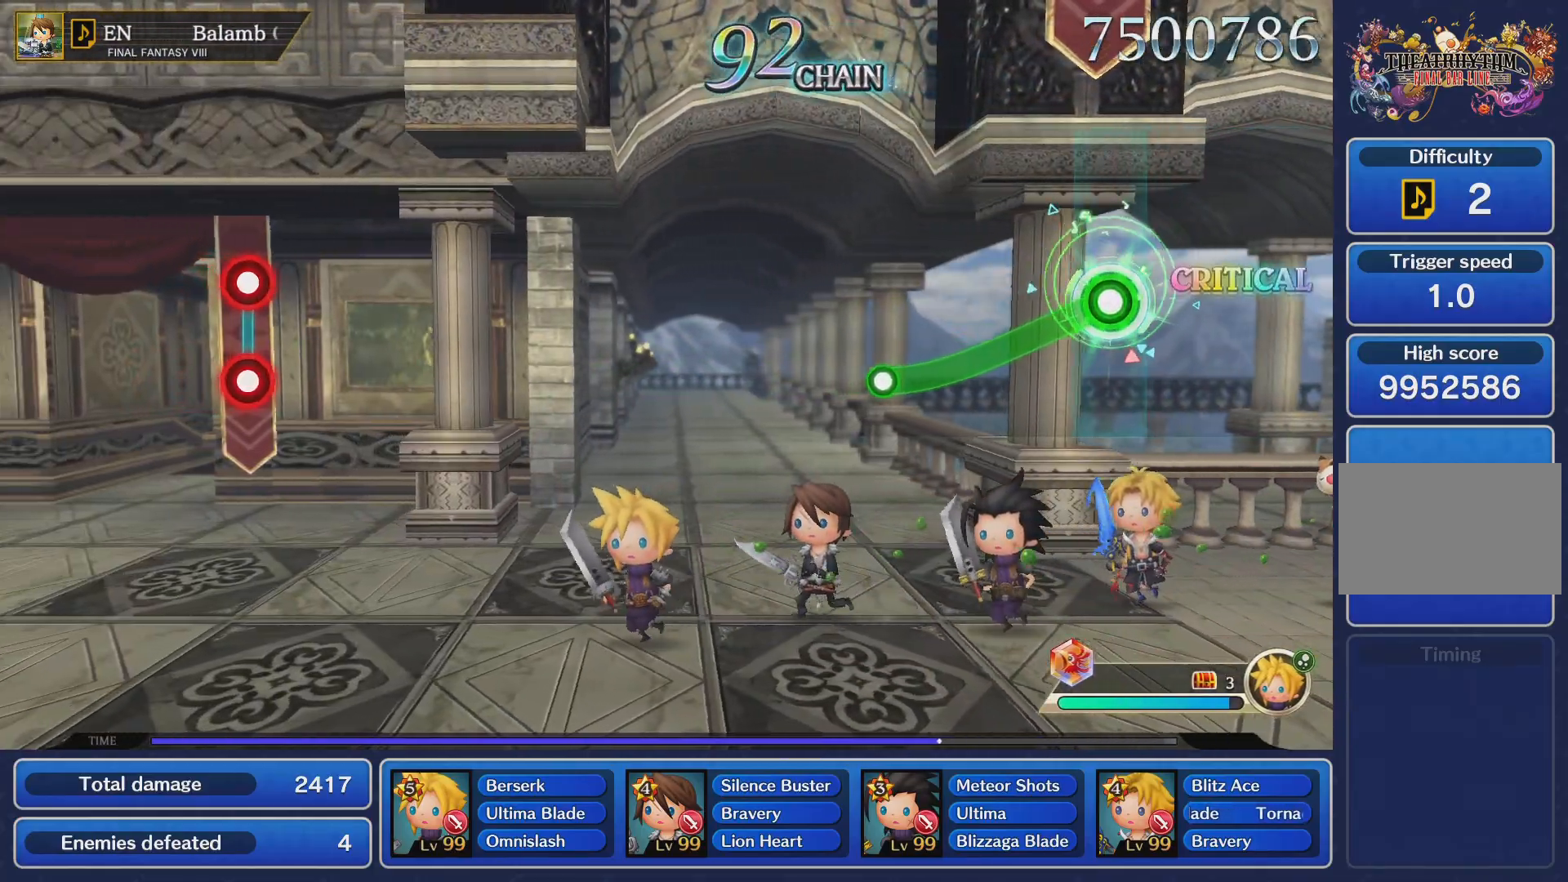
{"buttons": ["R2"], "left_stick": "center", "right_stick": "center", "events": []}
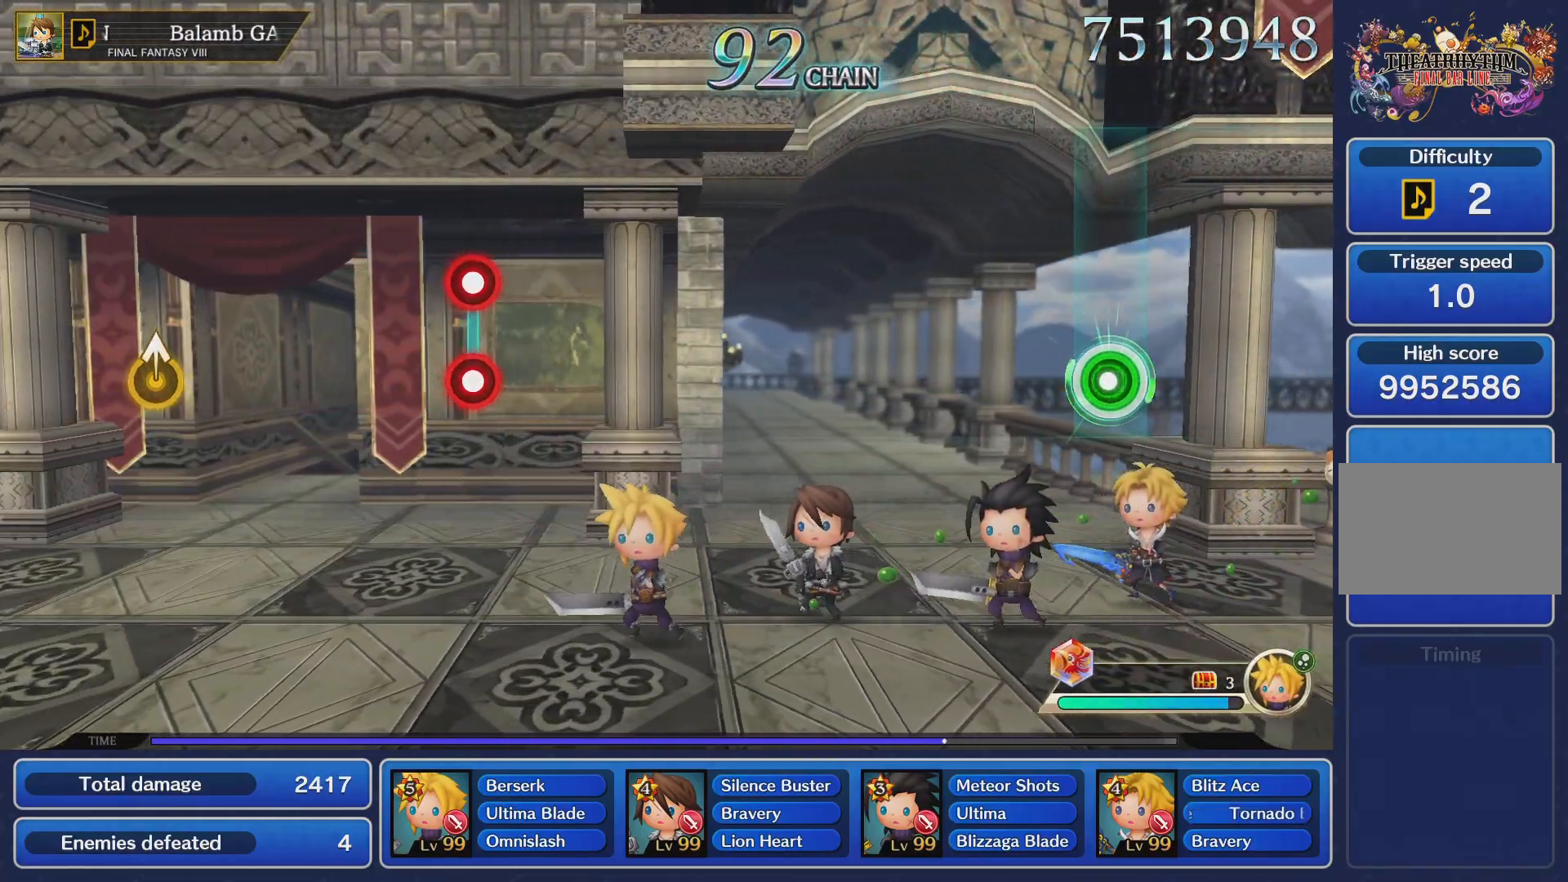
{"buttons": [], "left_stick": "center", "right_stick": "center", "events": [[50, "R2", "up"]]}
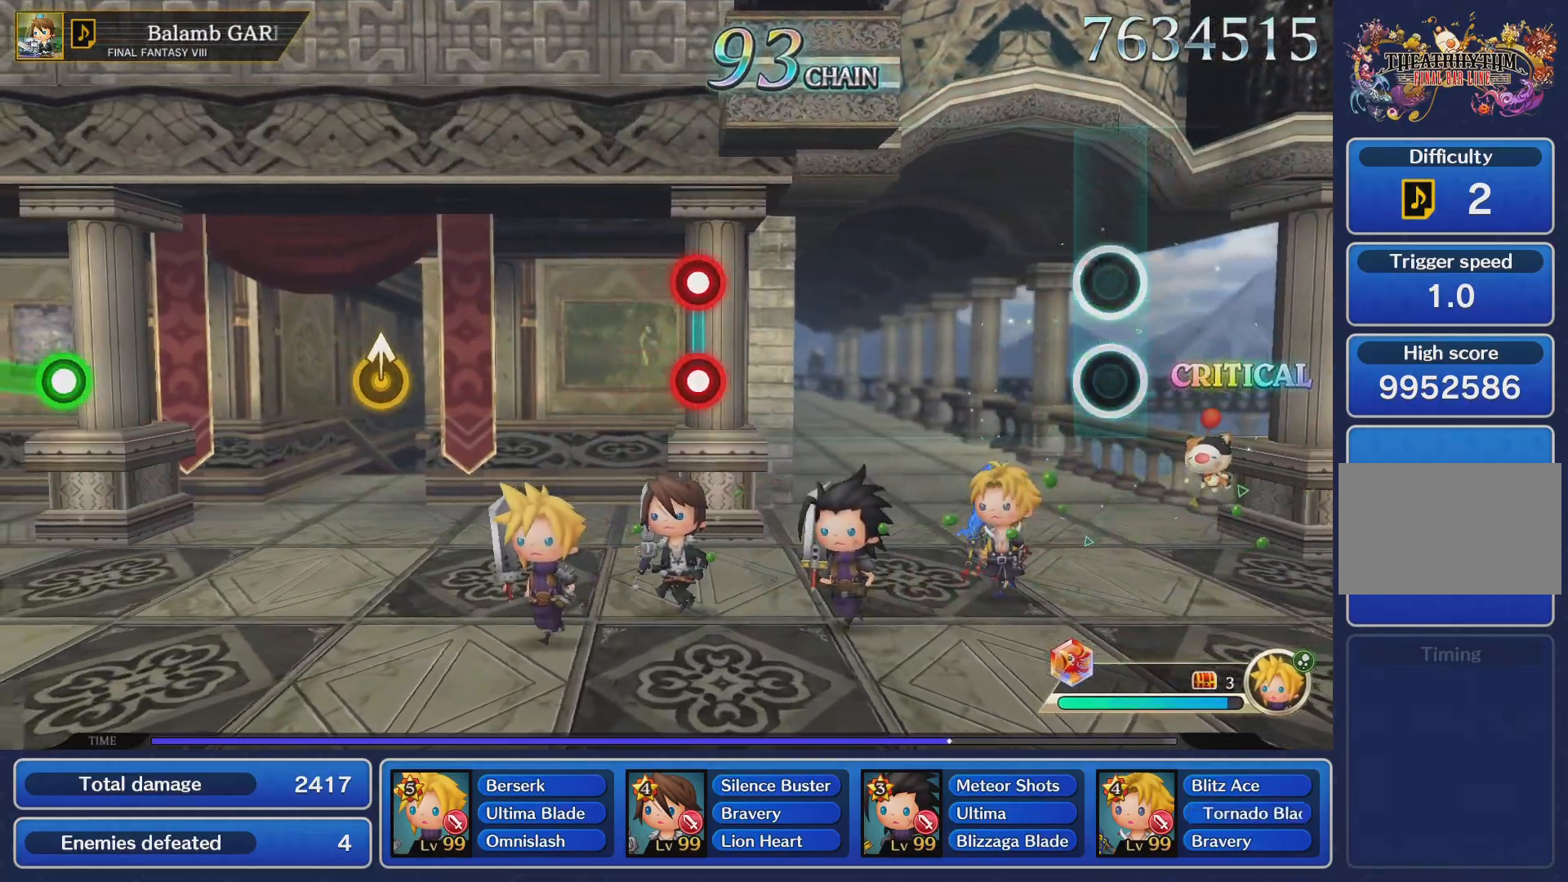
{"buttons": [], "left_stick": "center", "right_stick": "center", "events": []}
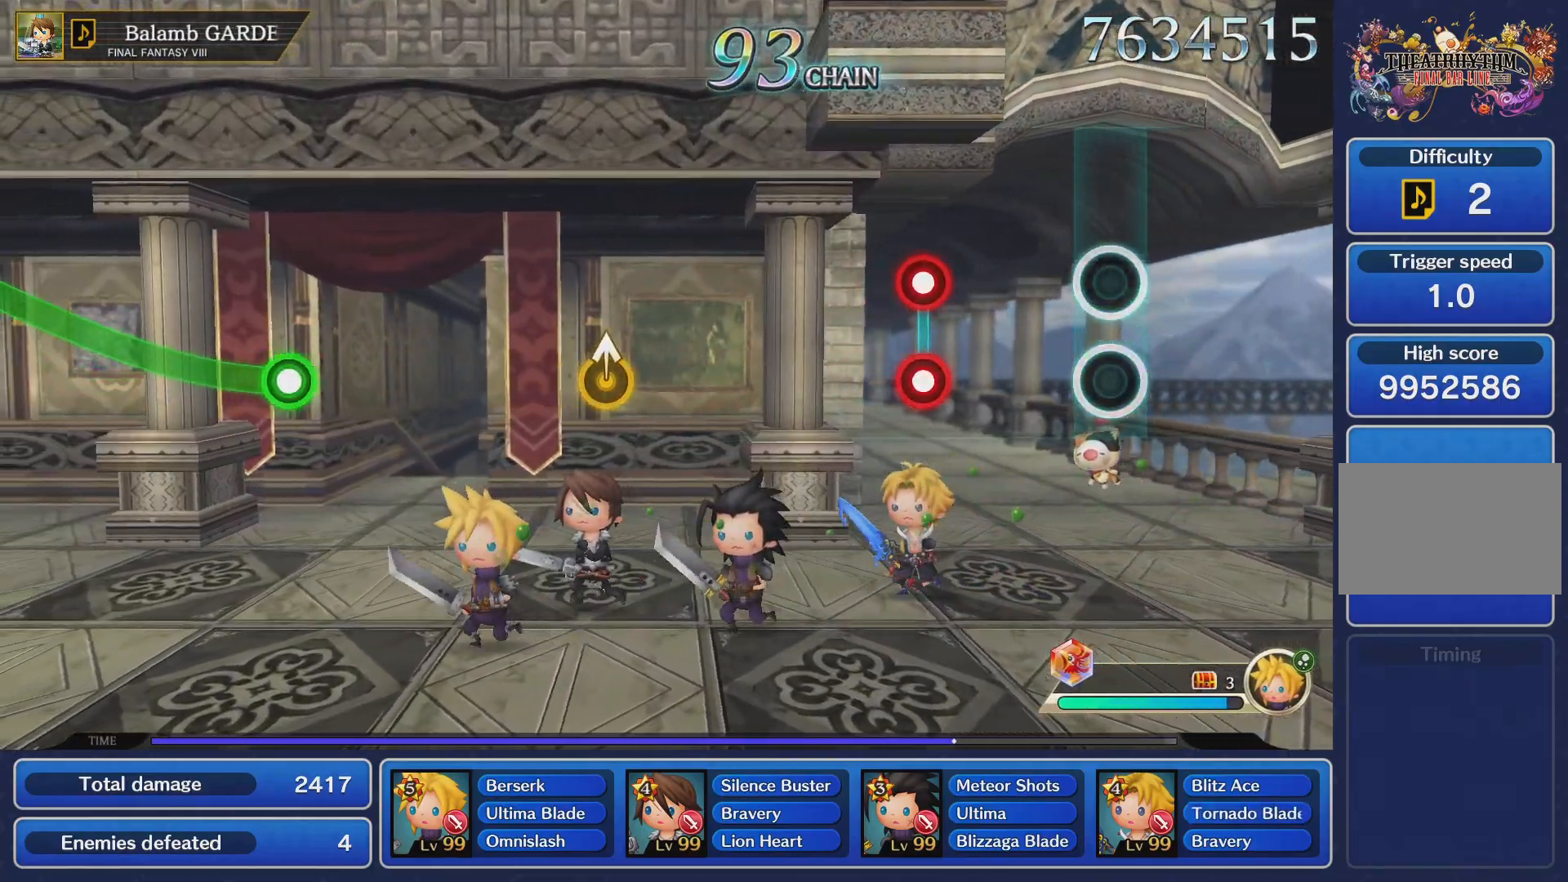
{"buttons": ["R1", "R2"], "left_stick": "center", "right_stick": "center", "events": [[450, "R1", "down"], [450, "R2", "down"]]}
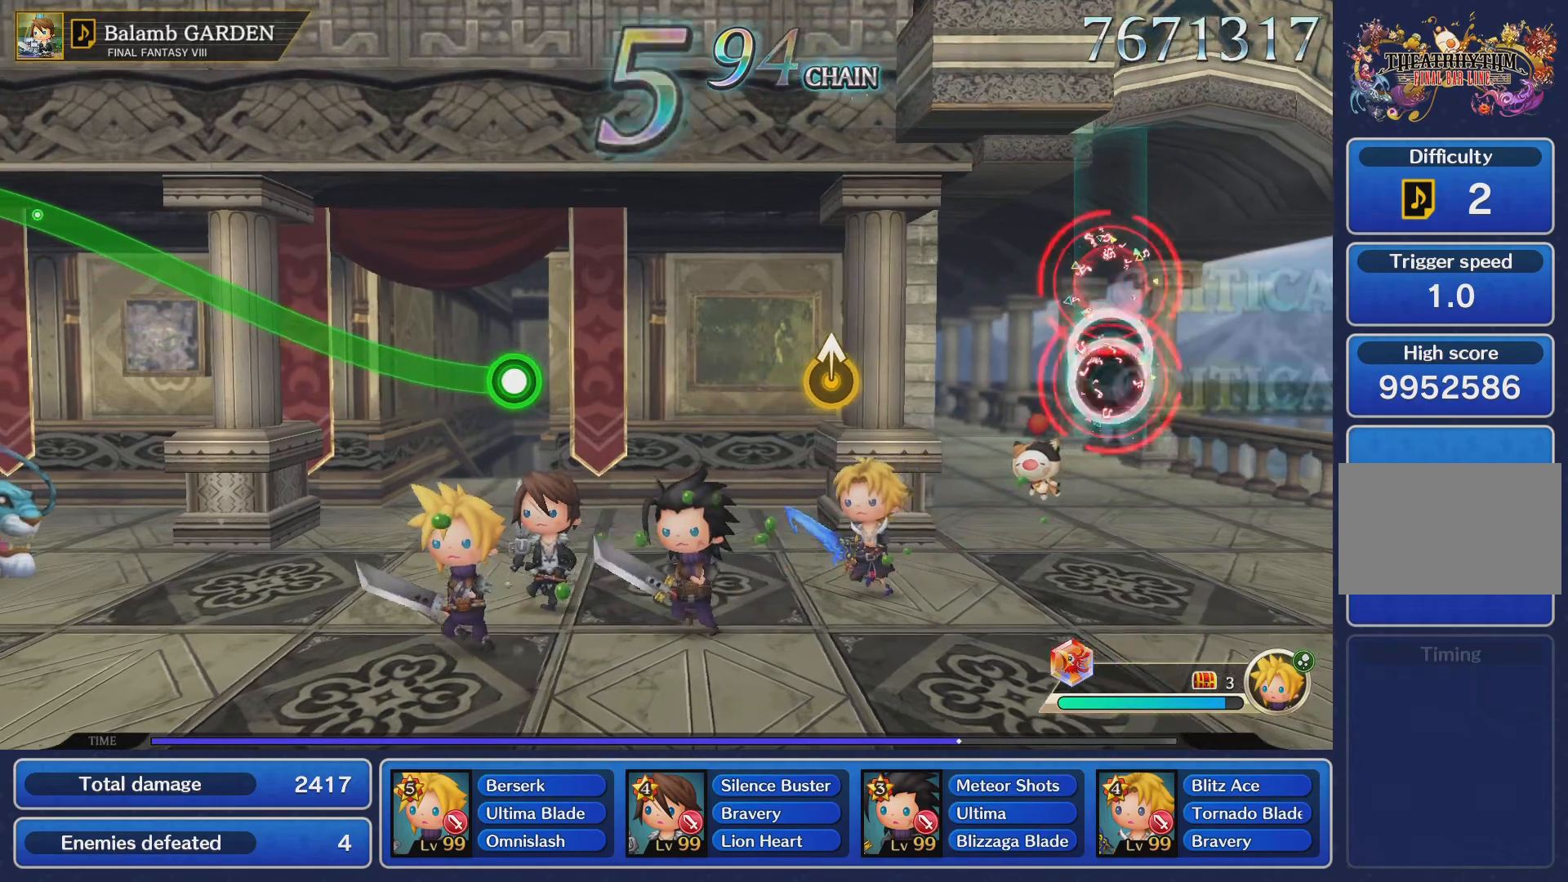
{"buttons": [], "left_stick": "center", "right_stick": "center", "events": [[117, "R2", "up"], [134, "R1", "up"]]}